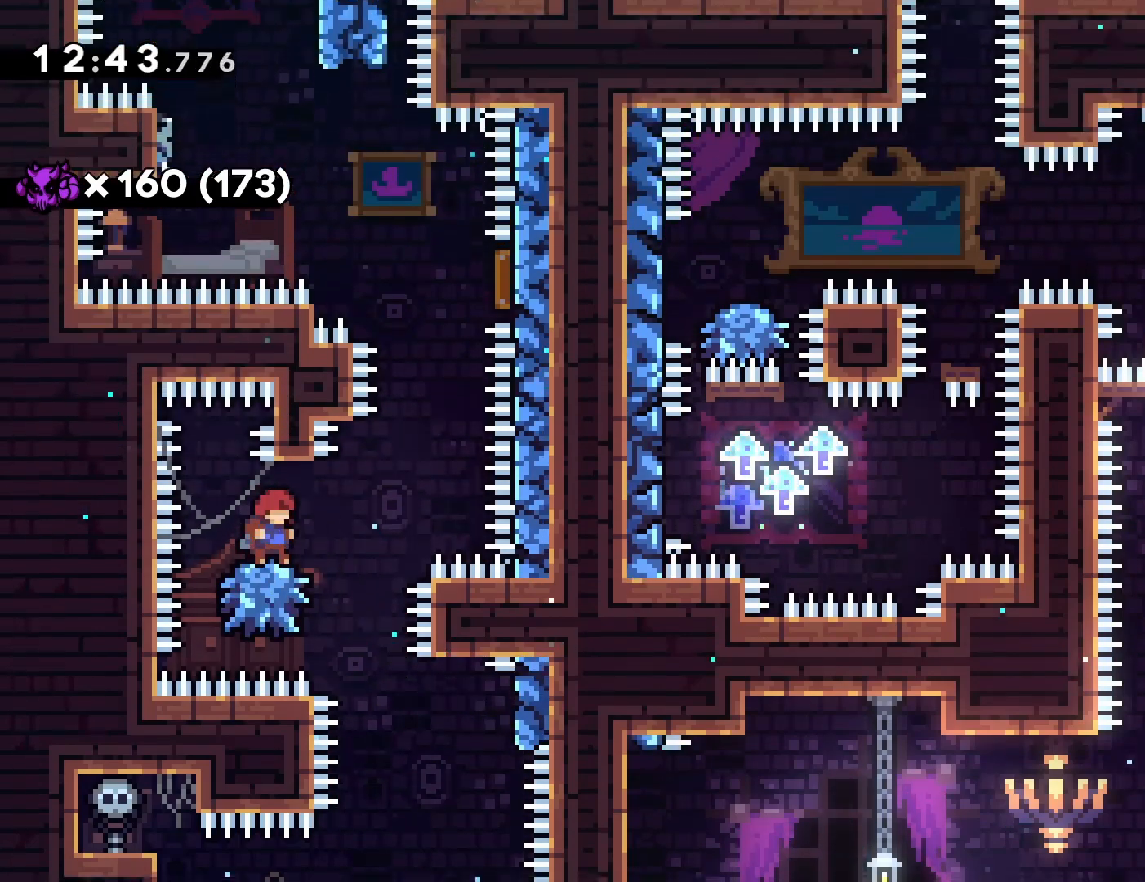
Gameplay with a controller (PlayStation layout); each line is a JSON object with the inputs held at the frame after it. "events" lists button and stick changes between this image and that frame as [ms after this image, input, new state], when the widget could be followed in between. Not read: L3 R3 right_stick.
{"buttons": ["CROSS", "L1", "R1", "DPAD_RIGHT"], "left_stick": "center"}
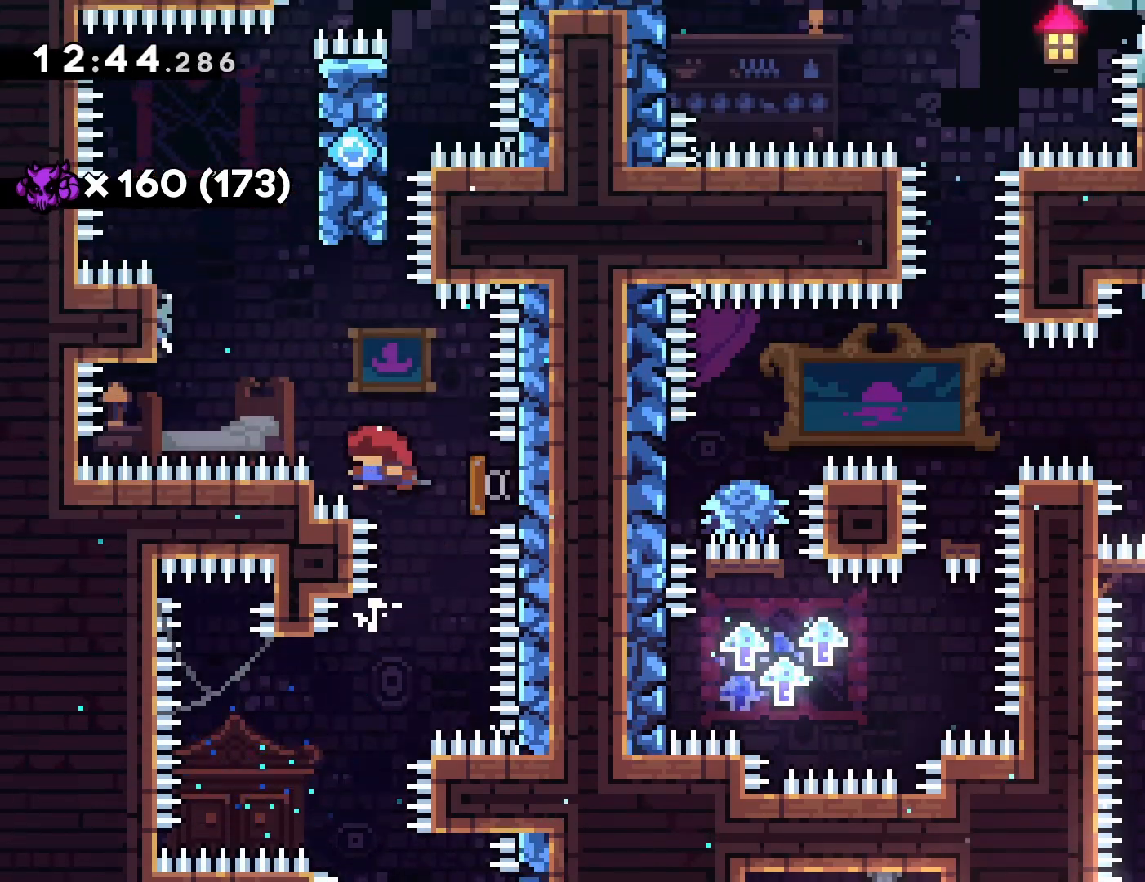
{"buttons": ["CROSS", "R1", "DPAD_RIGHT"], "left_stick": "center", "events": [[83, "L1", "up"], [100, "DPAD_RIGHT", "up"], [133, "DPAD_LEFT", "down"], [150, "CROSS", "up"], [283, "DPAD_LEFT", "up"], [300, "DPAD_RIGHT", "down"], [333, "CROSS", "down"]]}
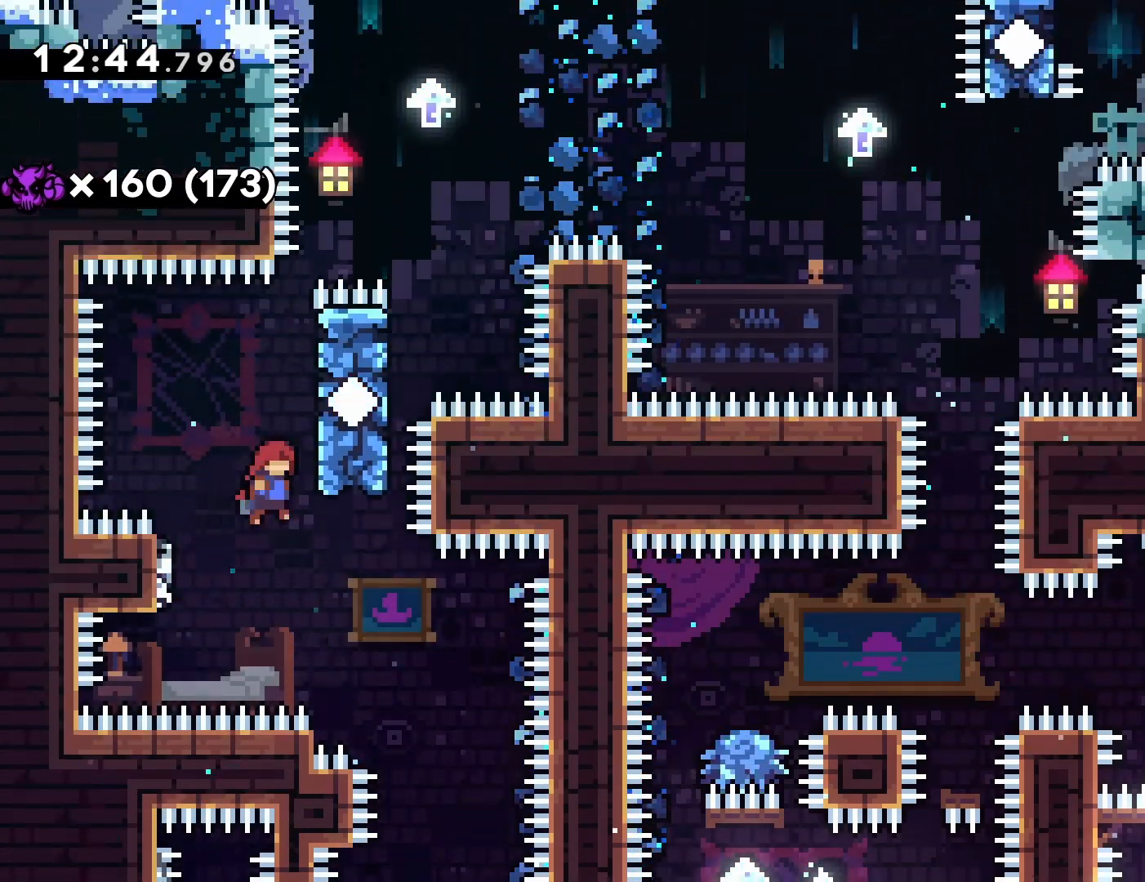
{"buttons": ["CROSS", "R1"], "left_stick": "center", "events": [[83, "DPAD_RIGHT", "up"], [133, "CROSS", "up"], [233, "CROSS", "down"], [367, "CROSS", "up"], [450, "CROSS", "down"]]}
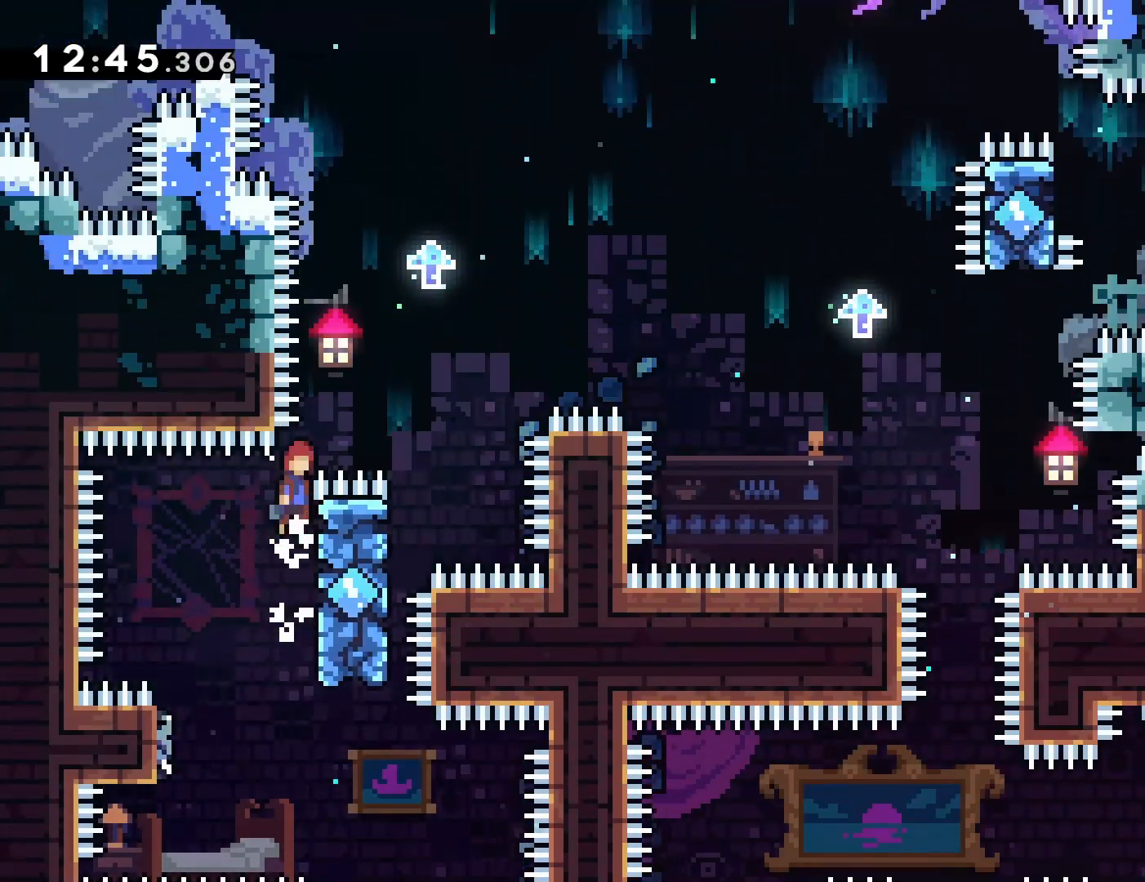
{"buttons": ["L1", "R1", "DPAD_RIGHT"], "left_stick": "center", "events": [[100, "DPAD_RIGHT", "down"], [117, "L1", "down"], [217, "R2", "down"], [267, "R2", "up"], [383, "CROSS", "up"]]}
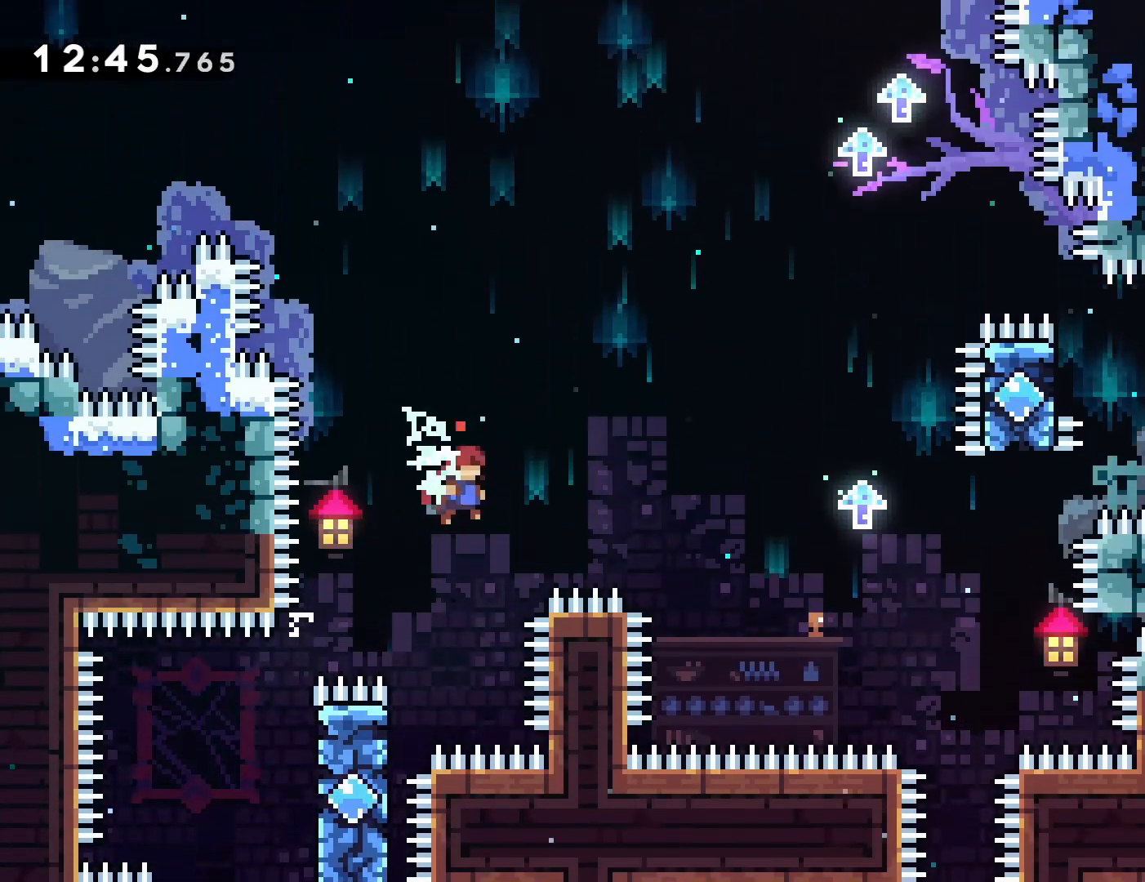
{"buttons": ["R1"], "left_stick": "center", "events": [[67, "CROSS", "down"], [250, "L1", "up"], [483, "DPAD_RIGHT", "up"], [500, "CROSS", "up"]]}
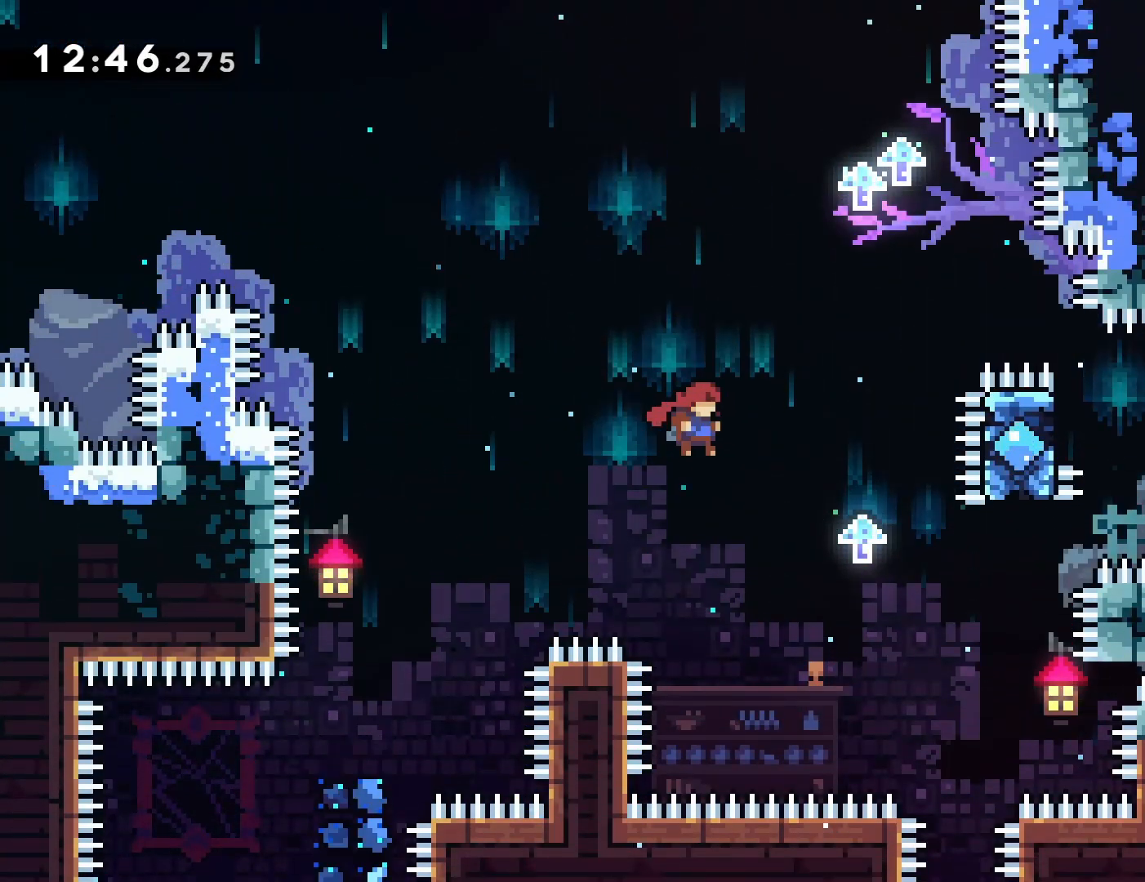
{"buttons": ["CROSS", "DPAD_RIGHT"], "left_stick": "center", "events": [[50, "DPAD_LEFT", "down"], [50, "R1", "up"], [283, "CROSS", "down"], [283, "DPAD_LEFT", "up"], [317, "DPAD_RIGHT", "down"]]}
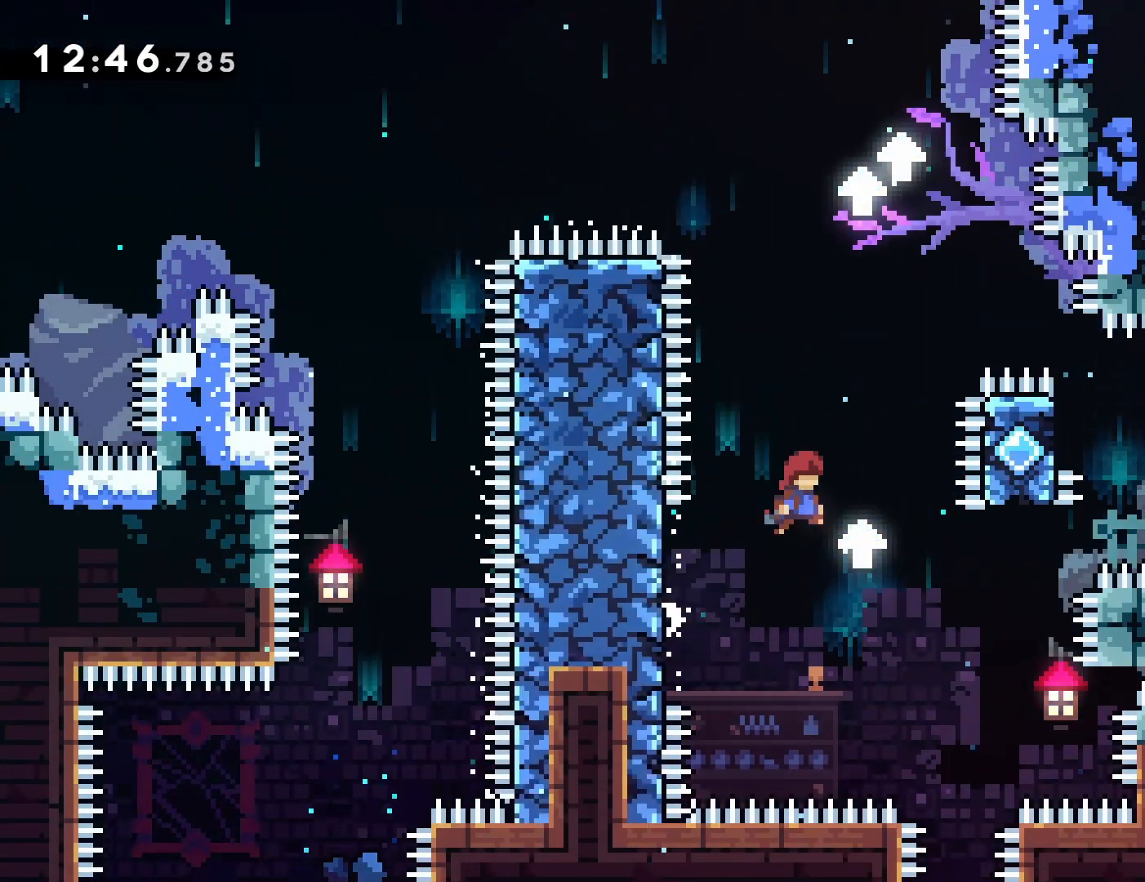
{"buttons": ["CROSS", "DPAD_RIGHT"], "left_stick": "center", "events": [[433, "CROSS", "up"], [483, "CROSS", "down"]]}
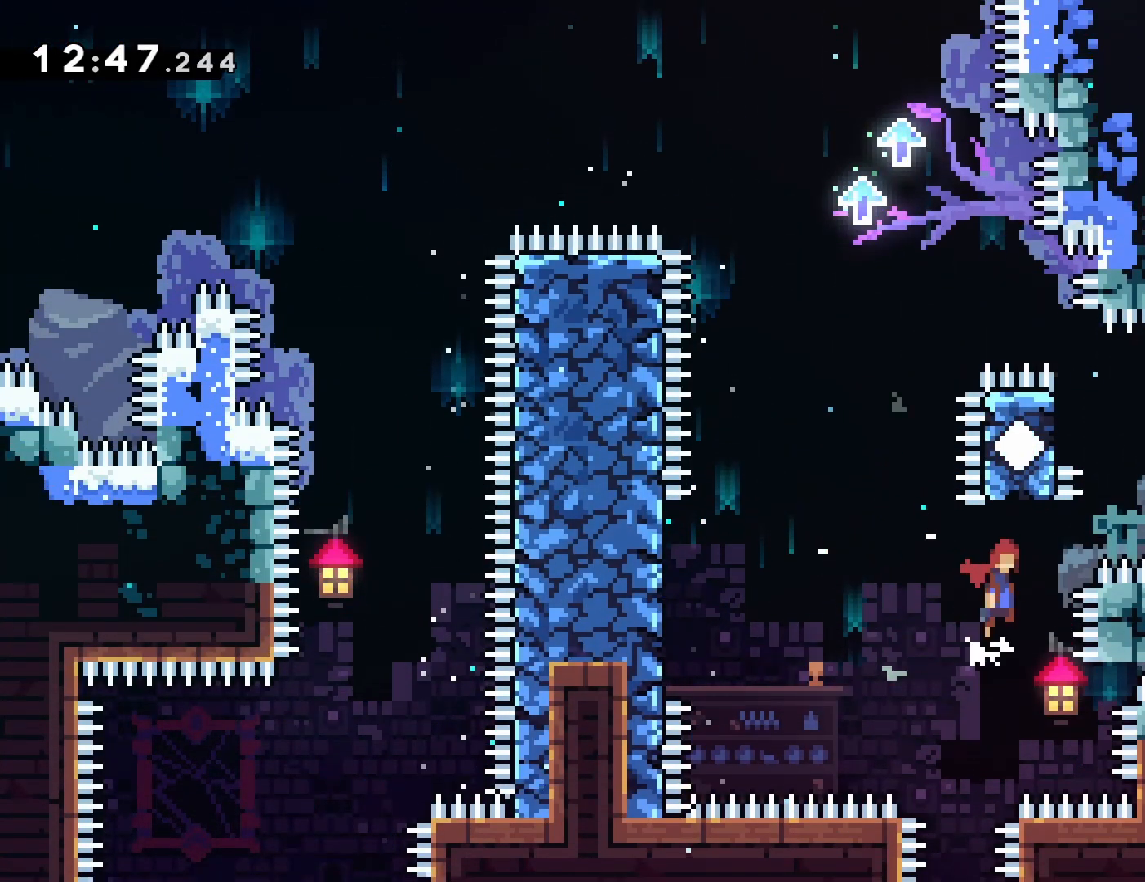
{"buttons": ["CROSS", "DPAD_LEFT"], "left_stick": "center", "events": [[17, "DPAD_RIGHT", "up"], [183, "L1", "down"], [400, "DPAD_LEFT", "down"], [467, "L1", "up"]]}
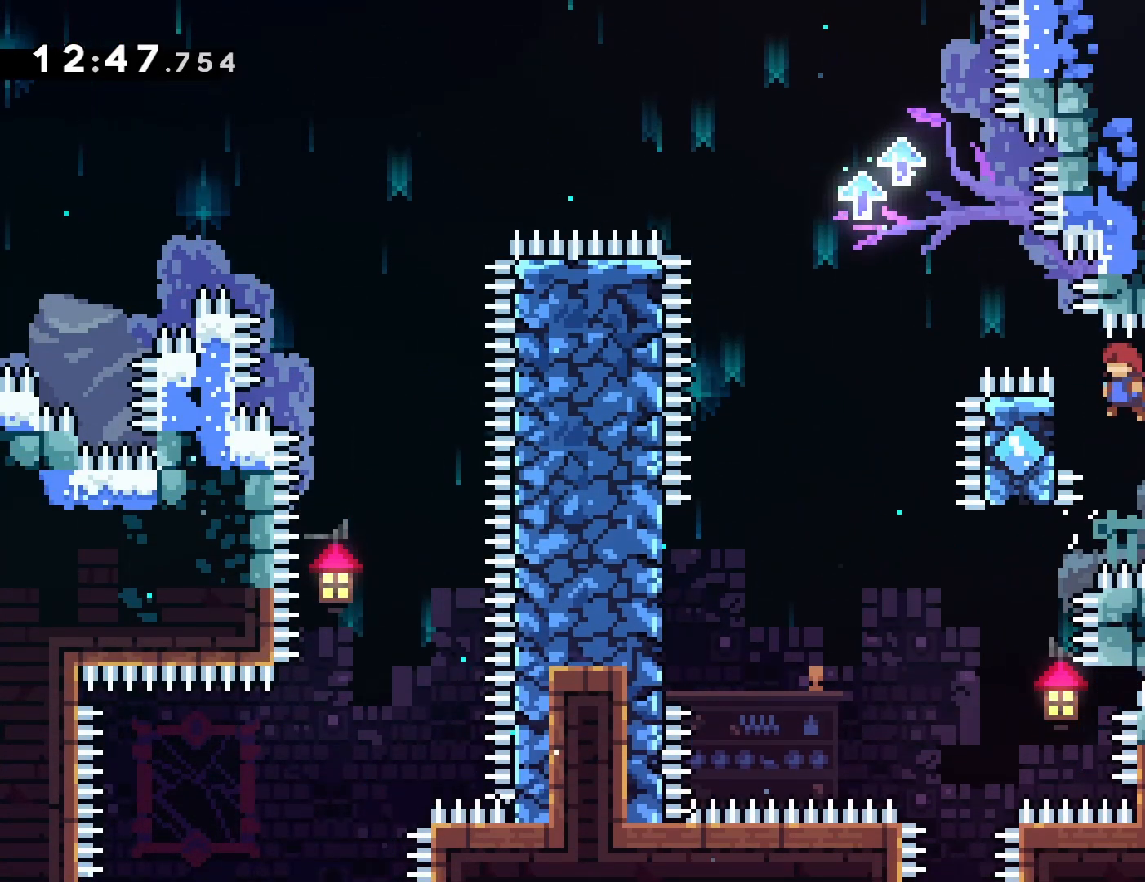
{"buttons": ["CROSS", "L1", "L2", "R1", "DPAD_LEFT"], "left_stick": "center", "events": [[33, "R1", "down"], [117, "CROSS", "up"], [183, "DPAD_LEFT", "up"], [233, "CROSS", "down"], [367, "DPAD_LEFT", "down"], [417, "L1", "down"], [417, "L2", "down"]]}
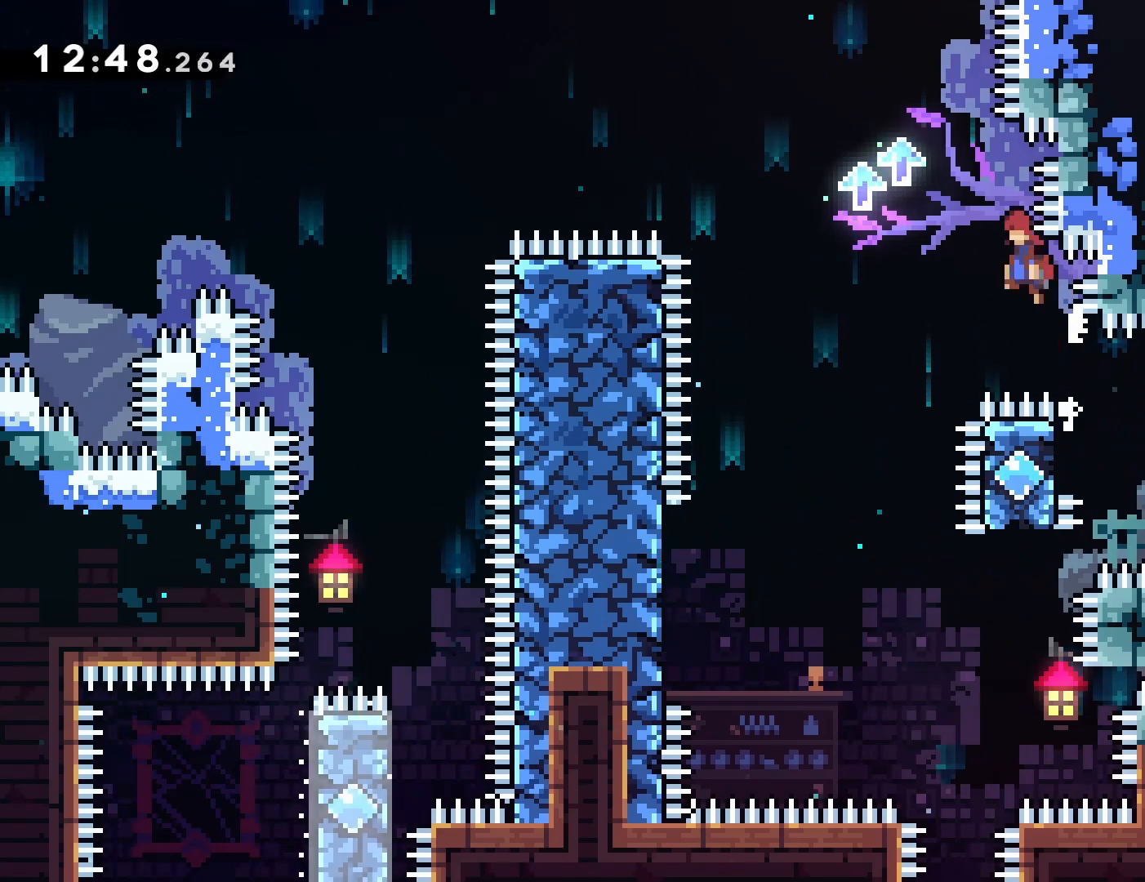
{"buttons": [], "left_stick": "center", "events": [[267, "L2", "up"], [383, "L1", "up"], [400, "DPAD_LEFT", "up"], [417, "CROSS", "up"], [417, "R1", "up"]]}
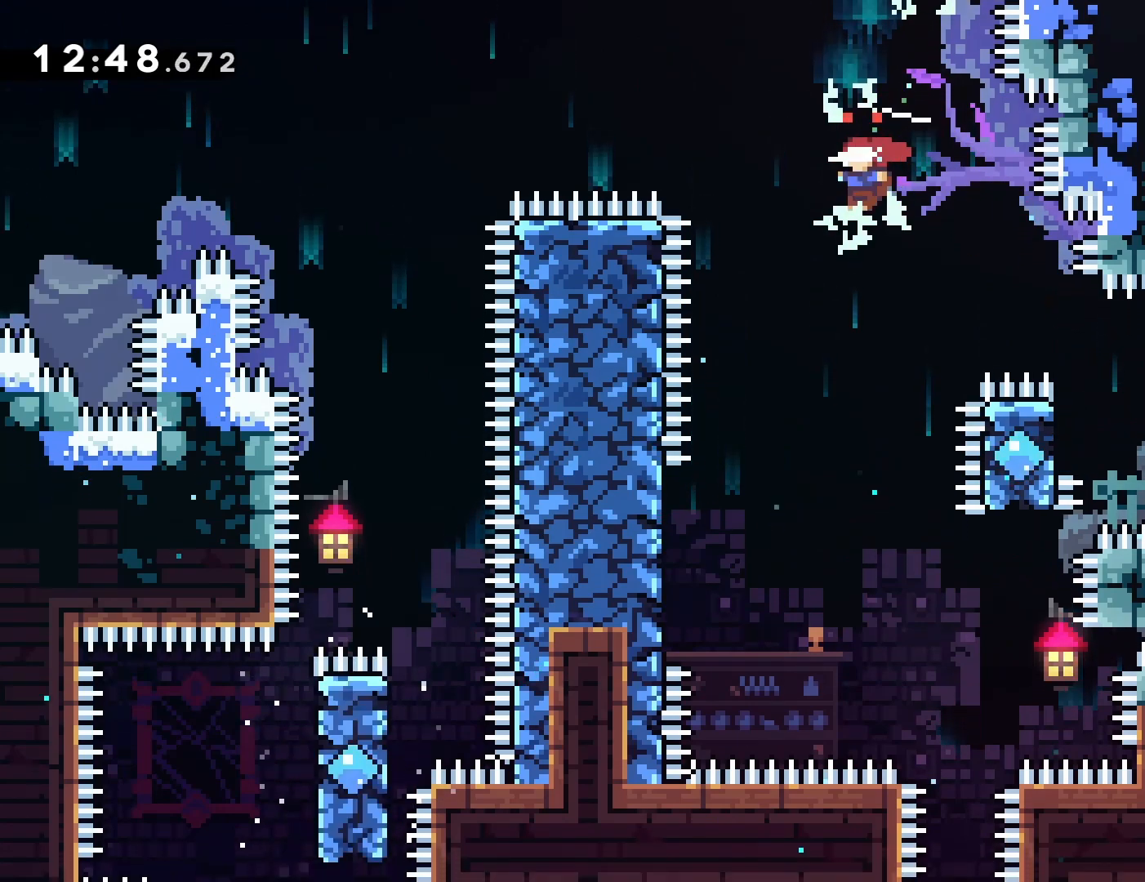
{"buttons": ["DPAD_RIGHT"], "left_stick": "center", "events": [[367, "DPAD_RIGHT", "down"]]}
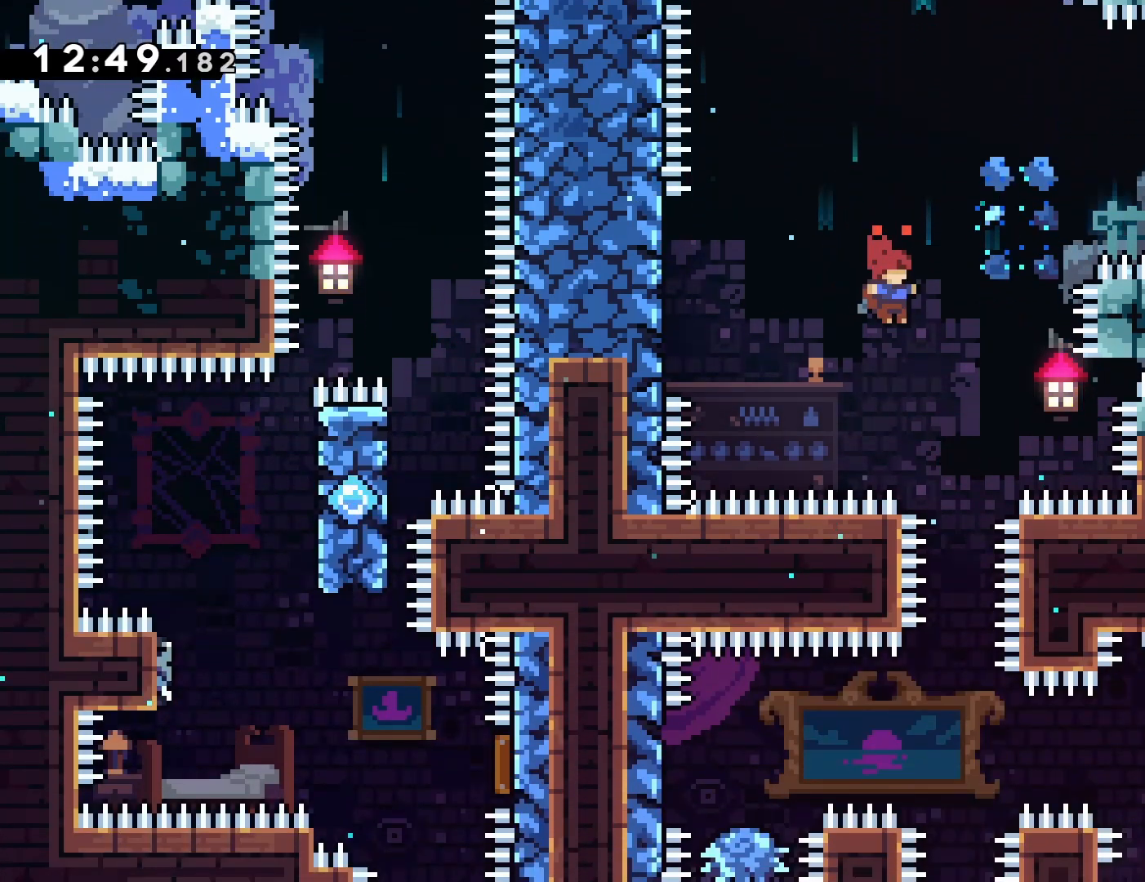
{"buttons": [], "left_stick": "center", "events": [[133, "DPAD_RIGHT", "up"], [450, "TOUCHPAD", "down"], [500, "TOUCHPAD", "up"]]}
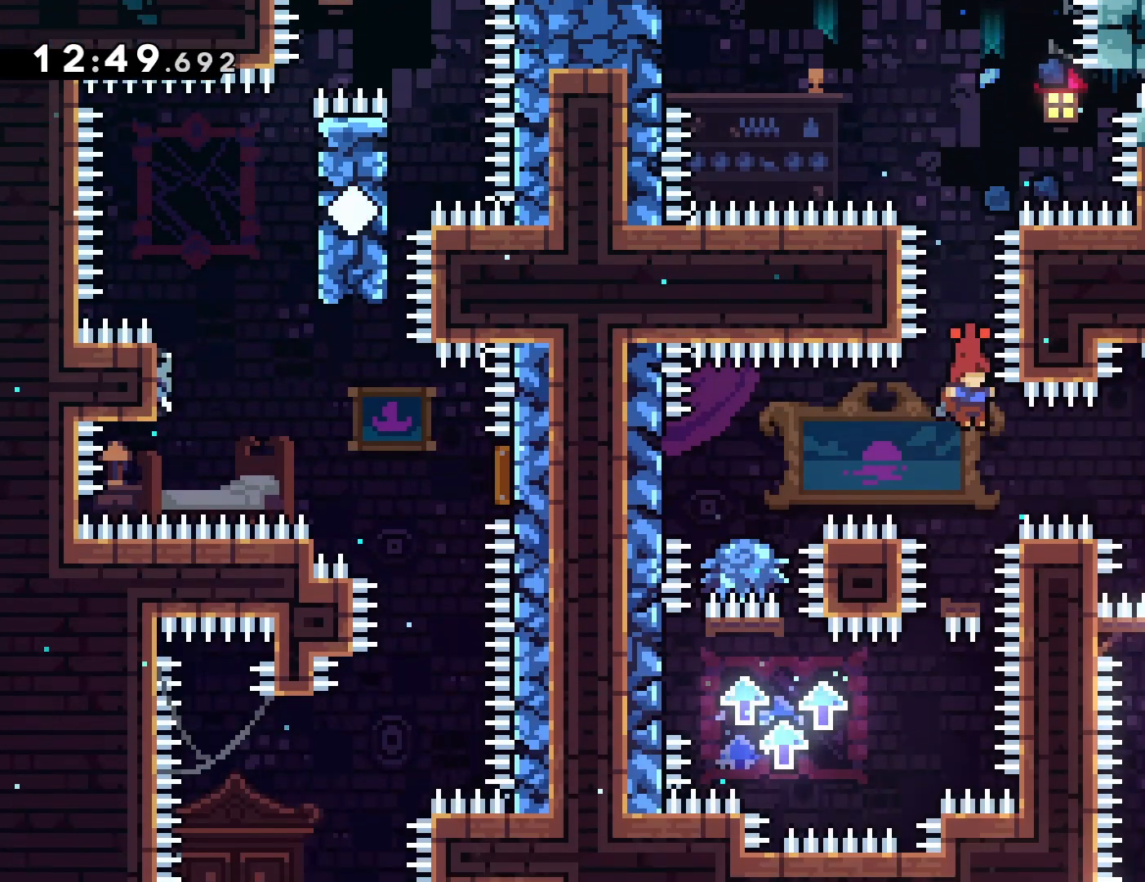
{"buttons": ["DPAD_LEFT"], "left_stick": "center"}
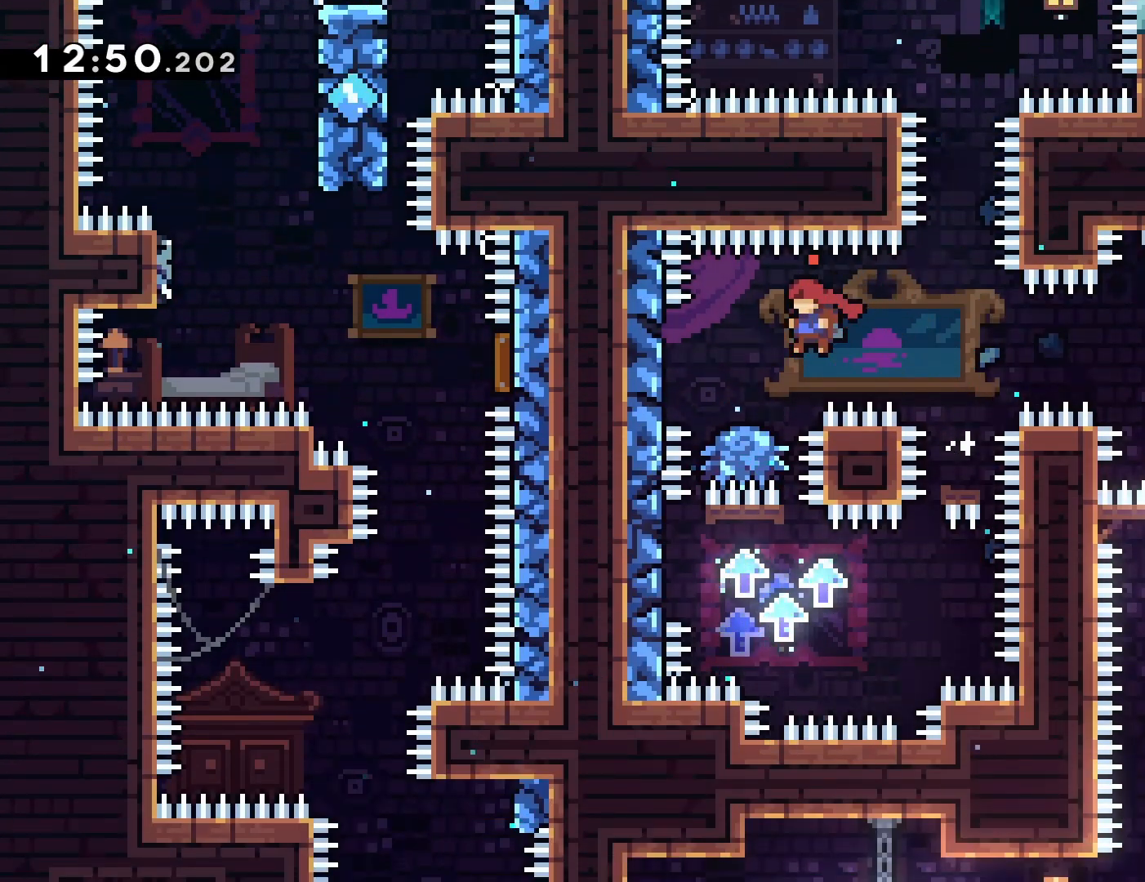
{"buttons": ["DPAD_RIGHT"], "left_stick": "center", "events": [[33, "DPAD_LEFT", "up"], [83, "DPAD_RIGHT", "down"]]}
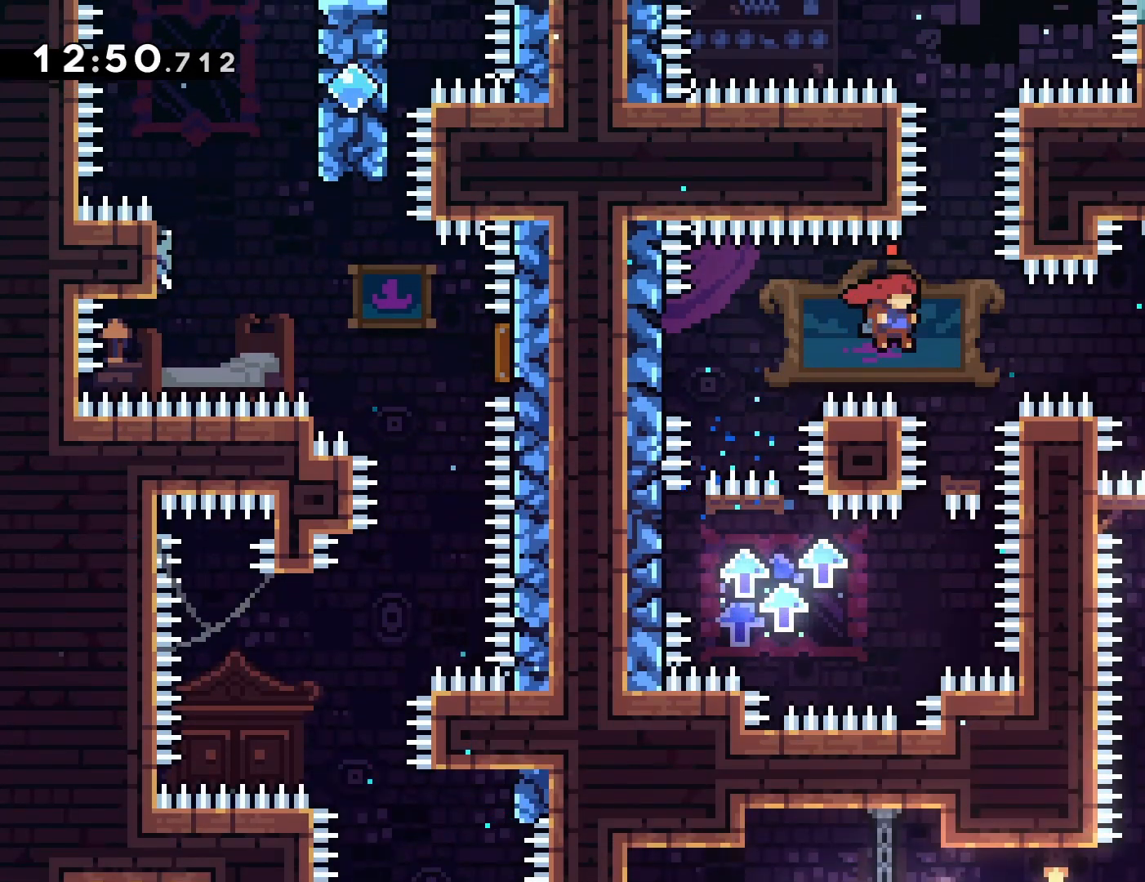
{"buttons": ["CROSS", "DPAD_LEFT"], "left_stick": "center", "events": [[67, "DPAD_RIGHT", "up"], [200, "DPAD_LEFT", "down"], [483, "CROSS", "down"]]}
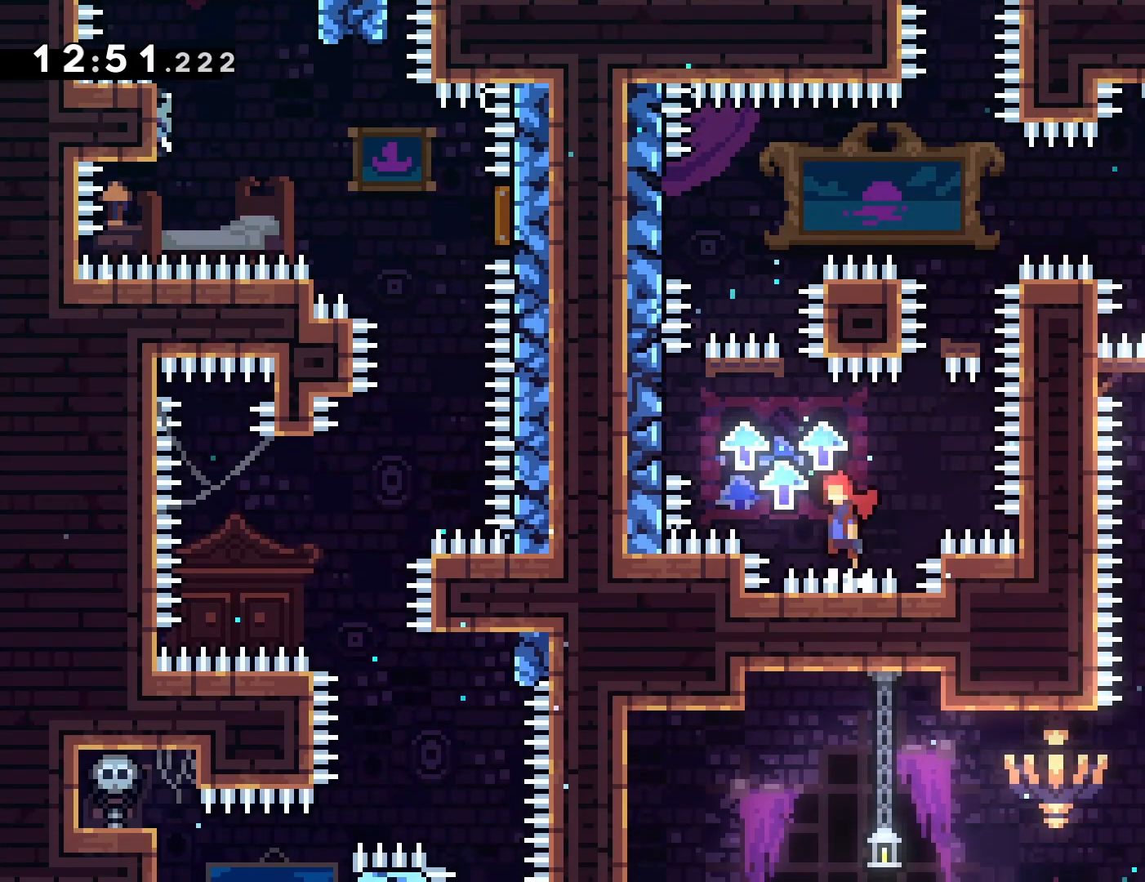
{"buttons": ["R1", "R2", "DPAD_LEFT"], "left_stick": "center", "events": [[417, "R1", "down"], [467, "CROSS", "up"], [483, "R2", "down"]]}
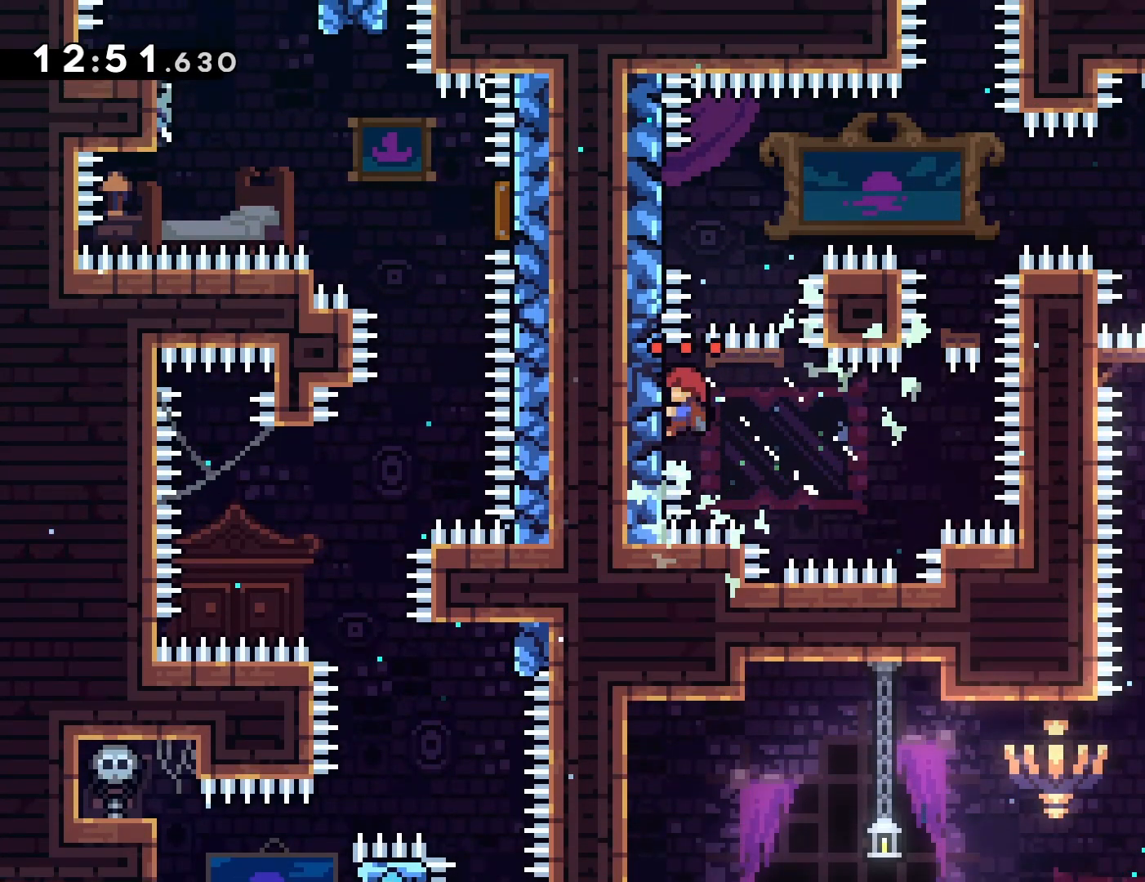
{"buttons": ["CROSS"], "left_stick": "center", "events": [[17, "DPAD_LEFT", "up"], [17, "L1", "down"], [150, "DPAD_UP", "down"], [233, "DPAD_UP", "up"], [333, "R1", "up"], [333, "R2", "up"], [400, "CROSS", "down"], [433, "DPAD_DOWN", "down"], [433, "L1", "up"], [500, "DPAD_DOWN", "up"]]}
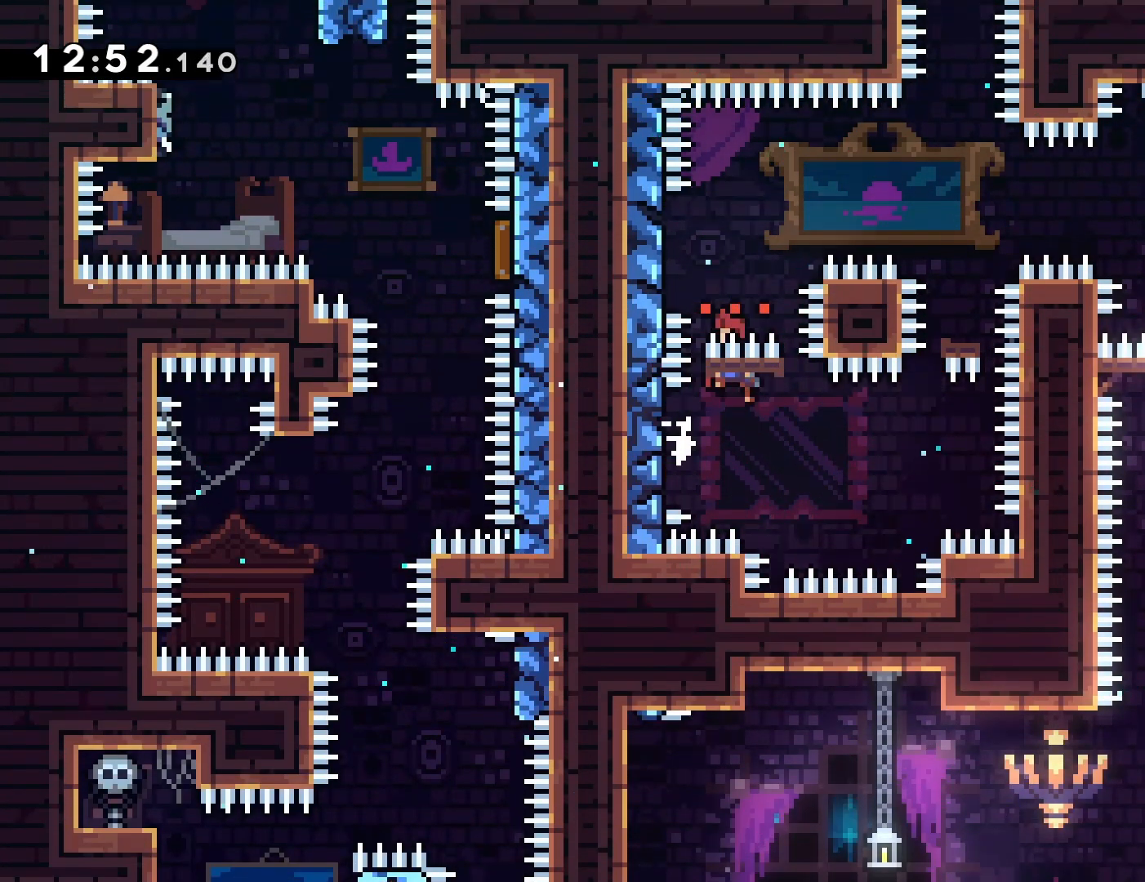
{"buttons": ["CROSS", "R1", "DPAD_RIGHT"], "left_stick": "center"}
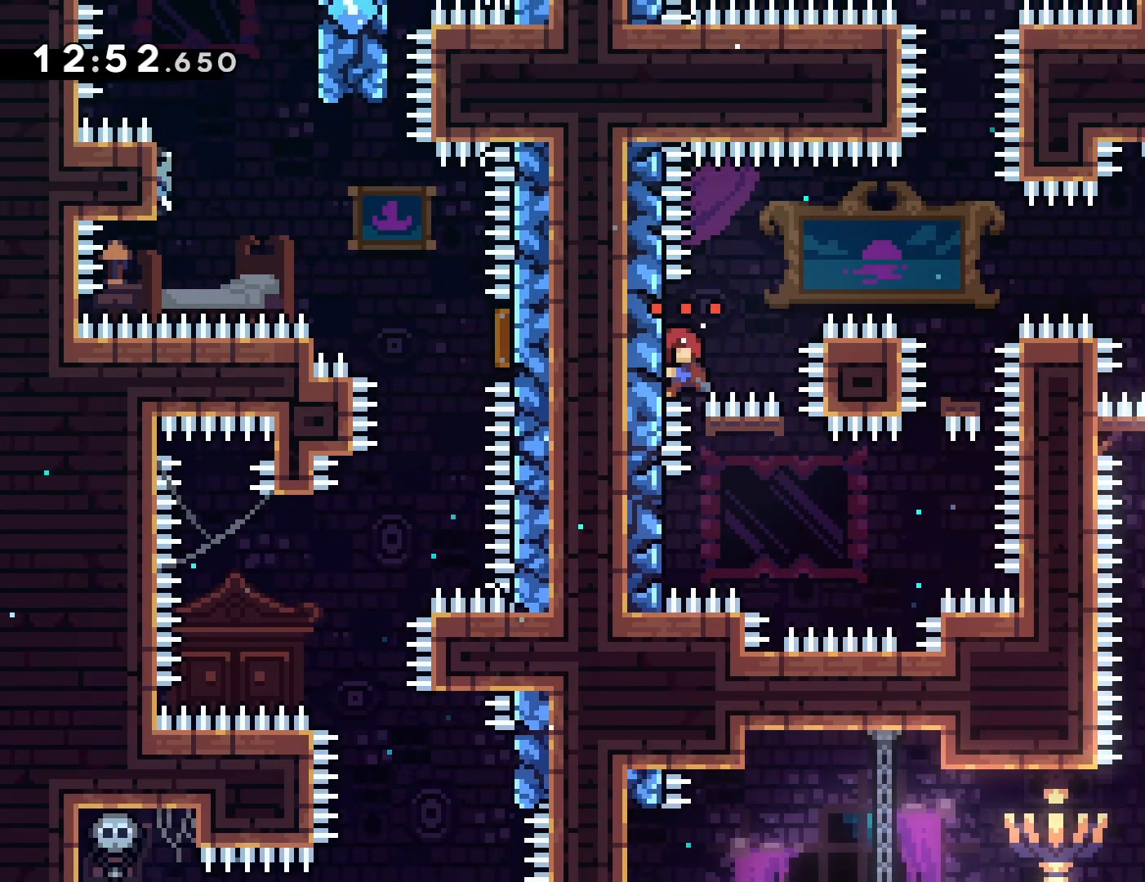
{"buttons": ["DPAD_RIGHT"], "left_stick": "center", "events": [[467, "CROSS", "up"], [483, "R1", "up"]]}
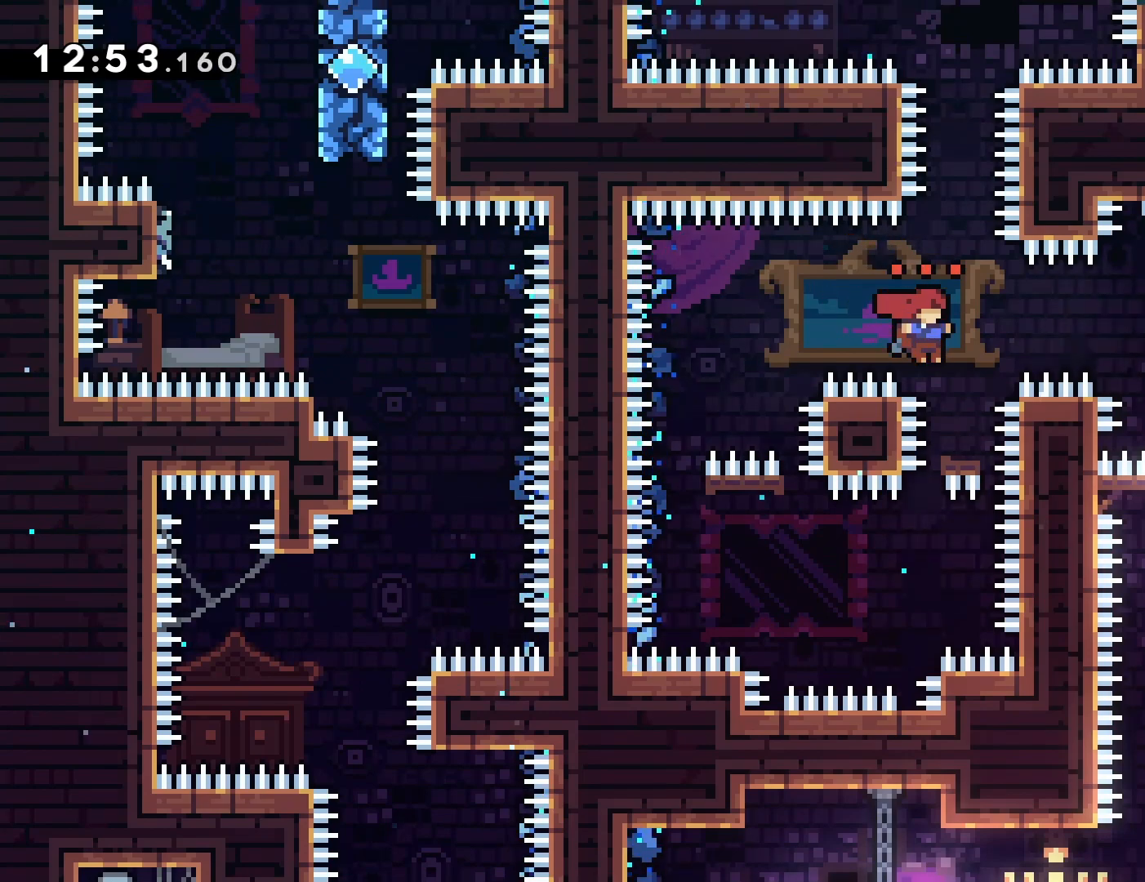
{"buttons": ["DPAD_RIGHT"], "left_stick": "center", "events": [[83, "CROSS", "down"], [250, "CROSS", "up"]]}
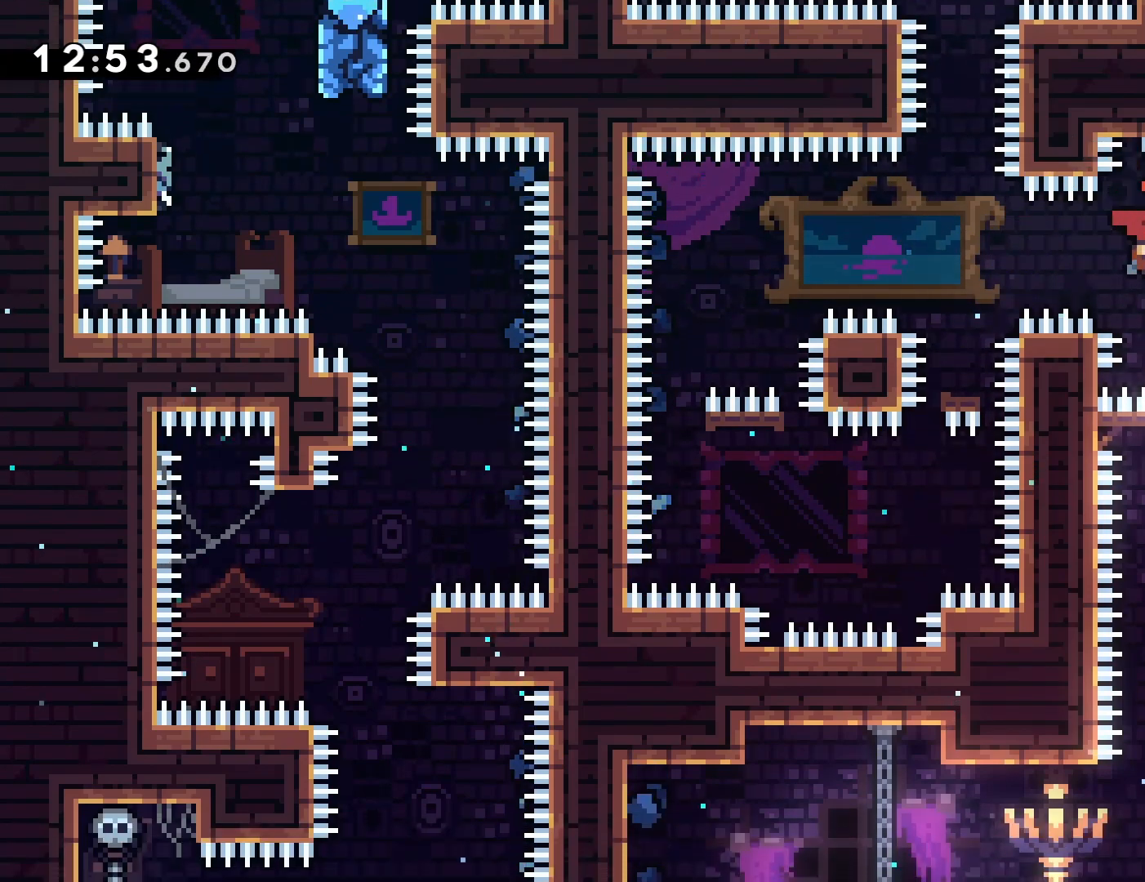
{"buttons": [], "left_stick": "center", "events": [[117, "CROSS", "down"], [183, "CROSS", "up"], [333, "DPAD_RIGHT", "up"]]}
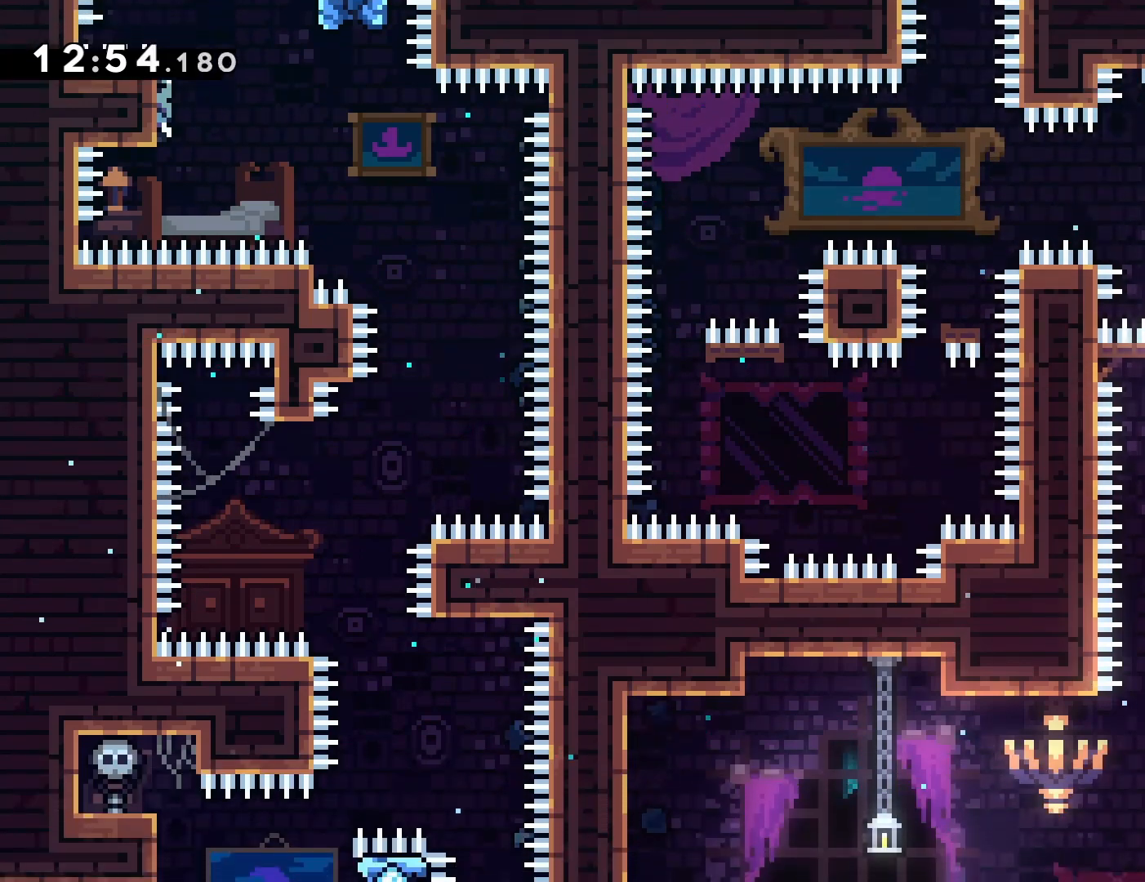
{"buttons": ["DPAD_LEFT"], "left_stick": "center", "events": [[100, "DPAD_LEFT", "down"], [183, "CROSS", "down"], [267, "CROSS", "up"]]}
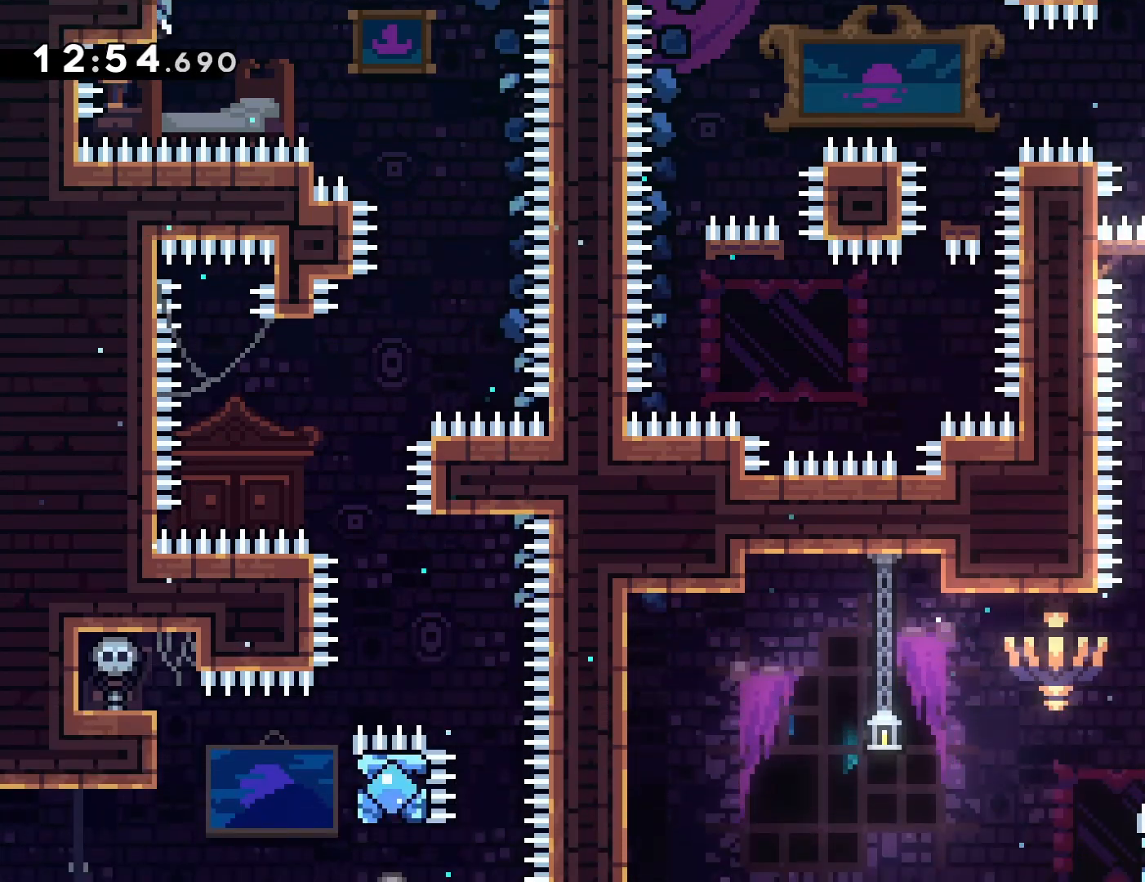
{"buttons": ["DPAD_LEFT"], "left_stick": "center", "events": [[33, "DPAD_LEFT", "up"], [317, "L1", "down"], [367, "DPAD_LEFT", "down"], [367, "L1", "up"], [367, "L2", "down"], [450, "L2", "up"]]}
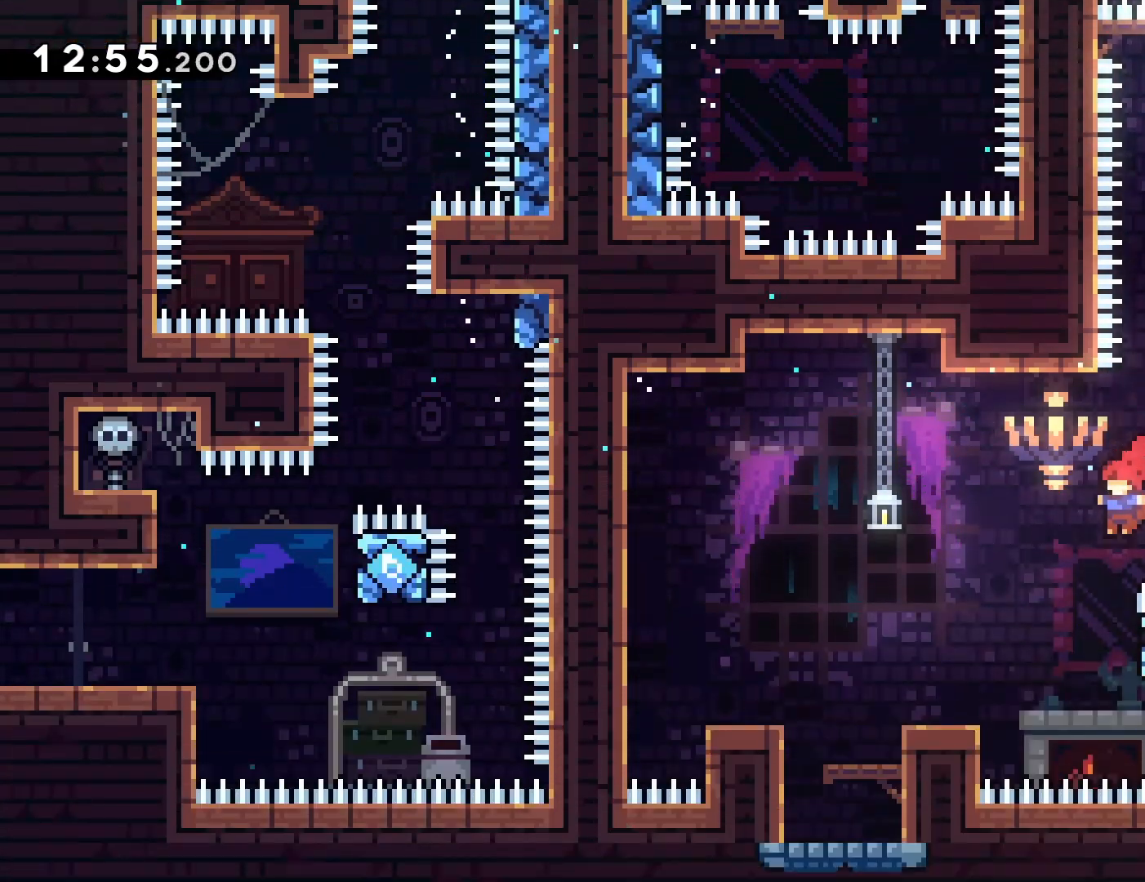
{"buttons": ["R1", "DPAD_LEFT"], "left_stick": "center", "events": [[167, "R1", "down"], [300, "CROSS", "down"], [483, "CROSS", "up"]]}
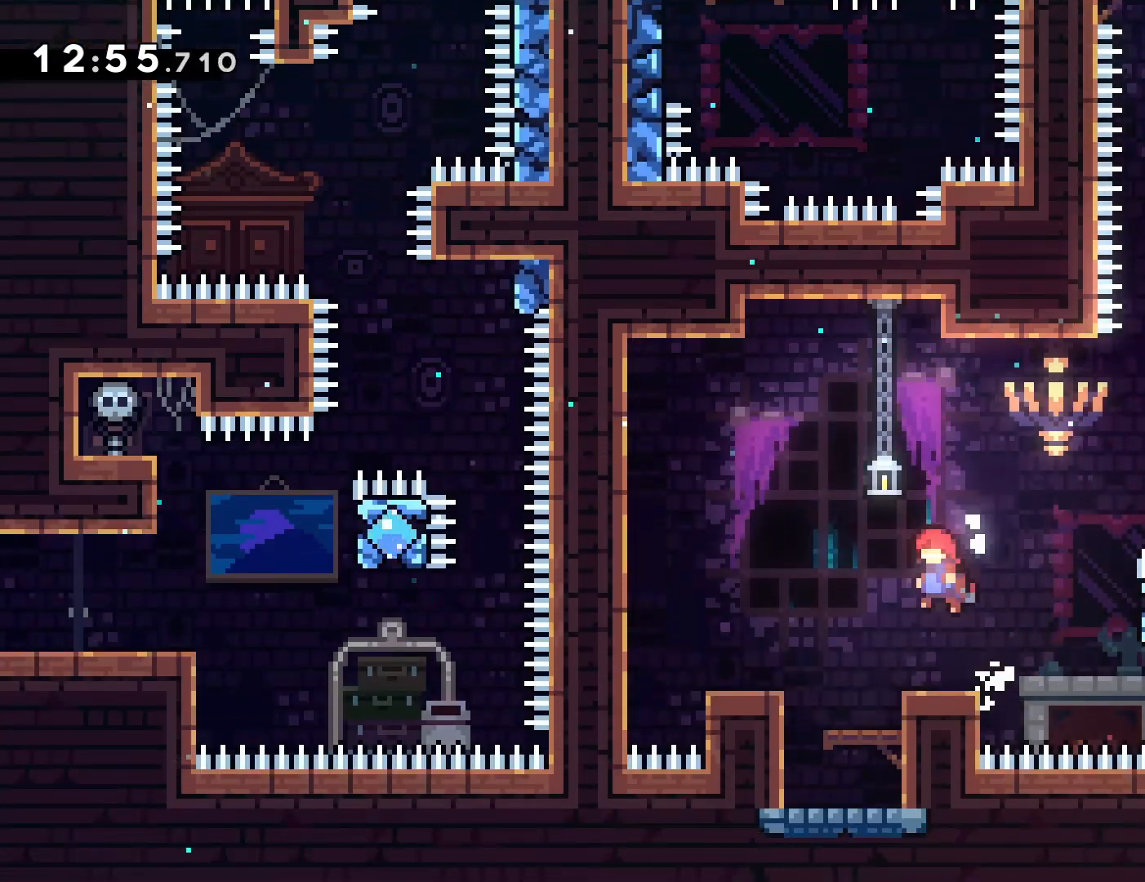
{"buttons": ["DPAD_LEFT"], "left_stick": "center", "events": [[83, "DPAD_LEFT", "up"], [133, "R1", "up"], [383, "DPAD_LEFT", "down"]]}
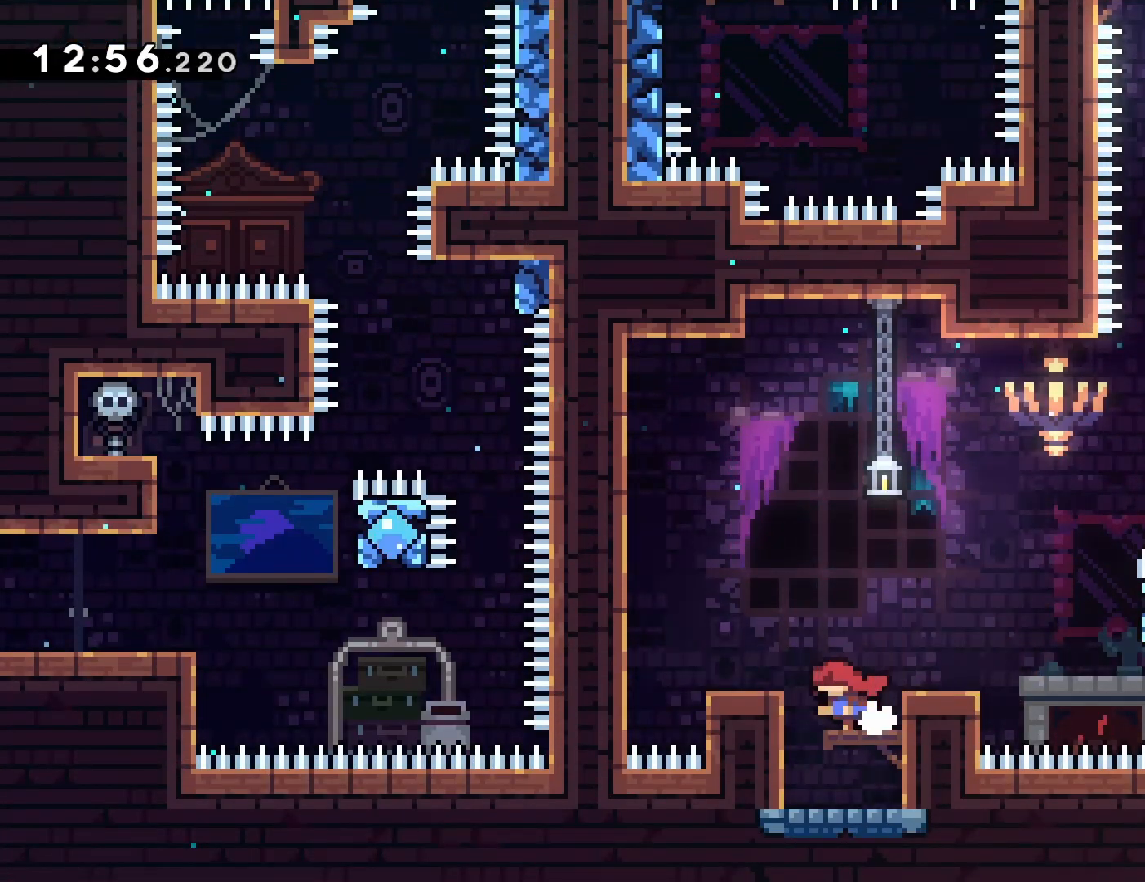
{"buttons": [], "left_stick": "center", "events": [[33, "DPAD_LEFT", "up"], [383, "DPAD_LEFT", "down"], [417, "DPAD_LEFT", "up"]]}
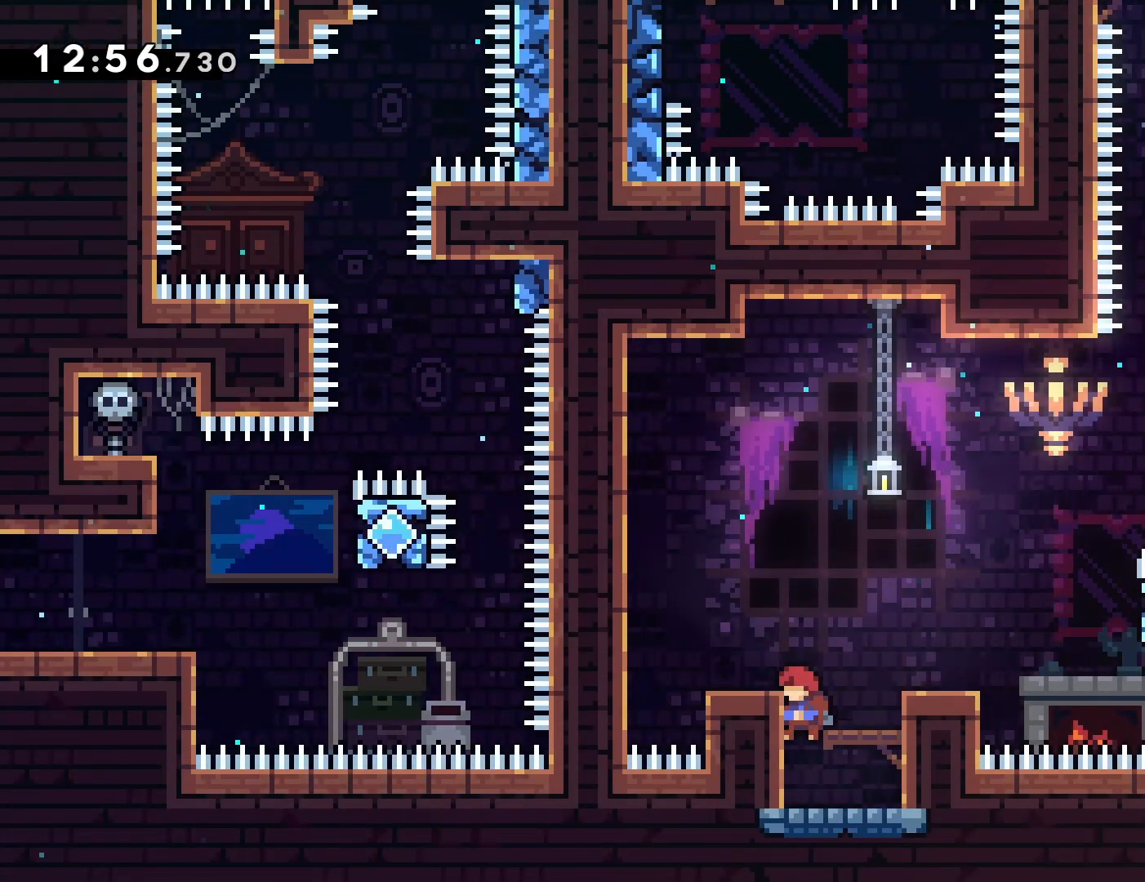
{"buttons": [], "left_stick": "center", "events": []}
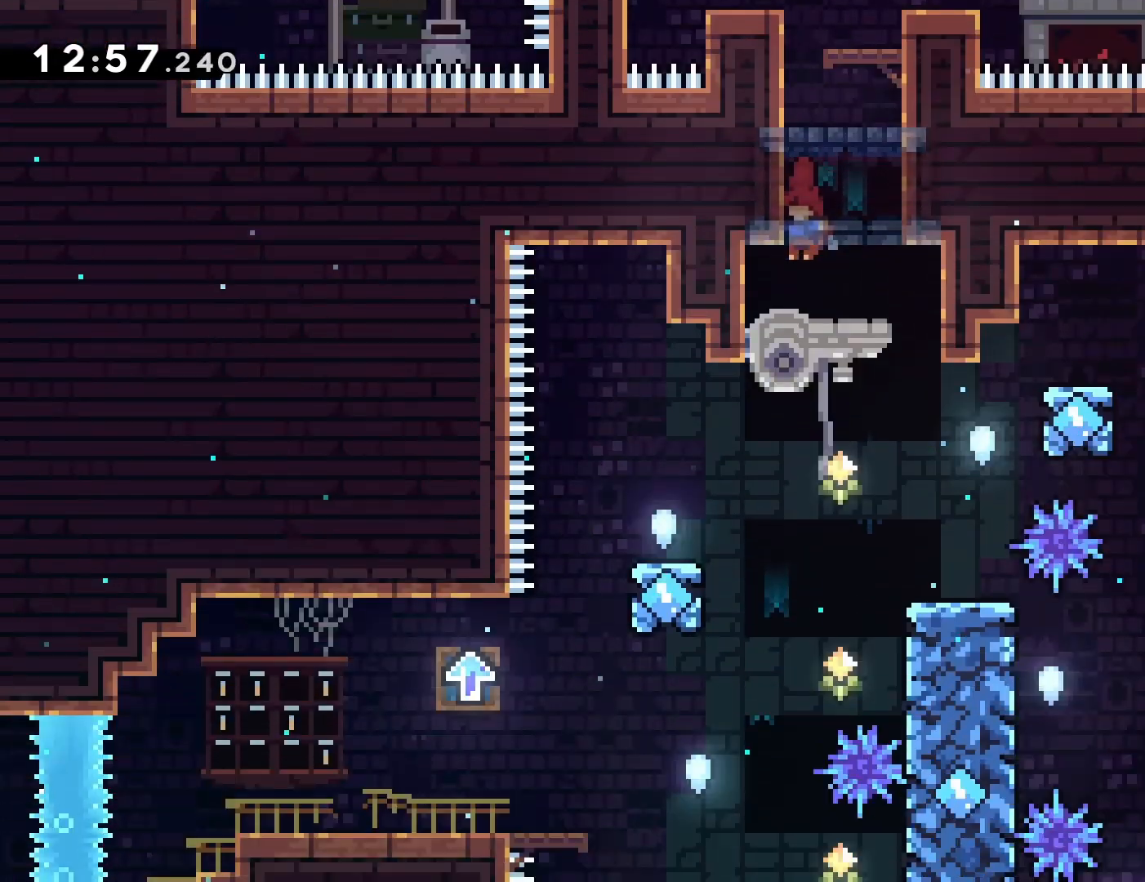
{"buttons": [], "left_stick": "center", "events": []}
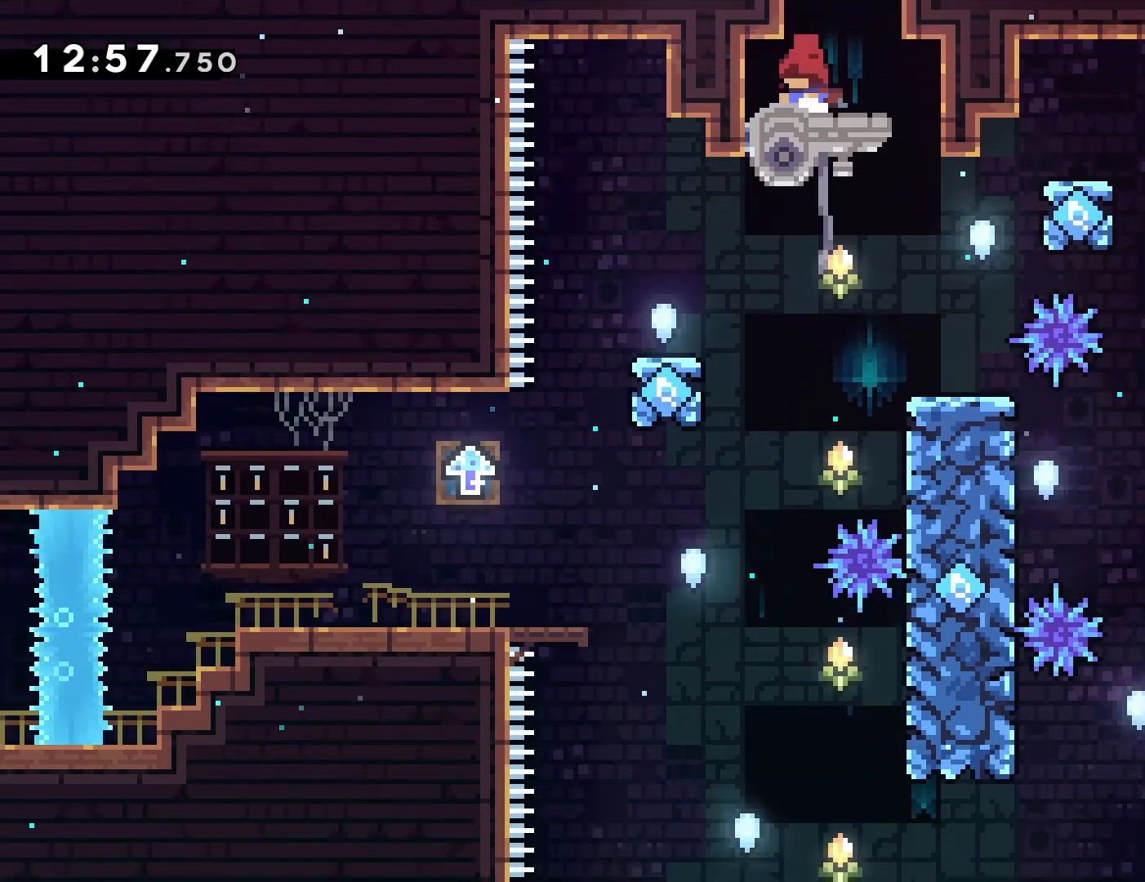
{"buttons": [], "left_stick": "center", "events": []}
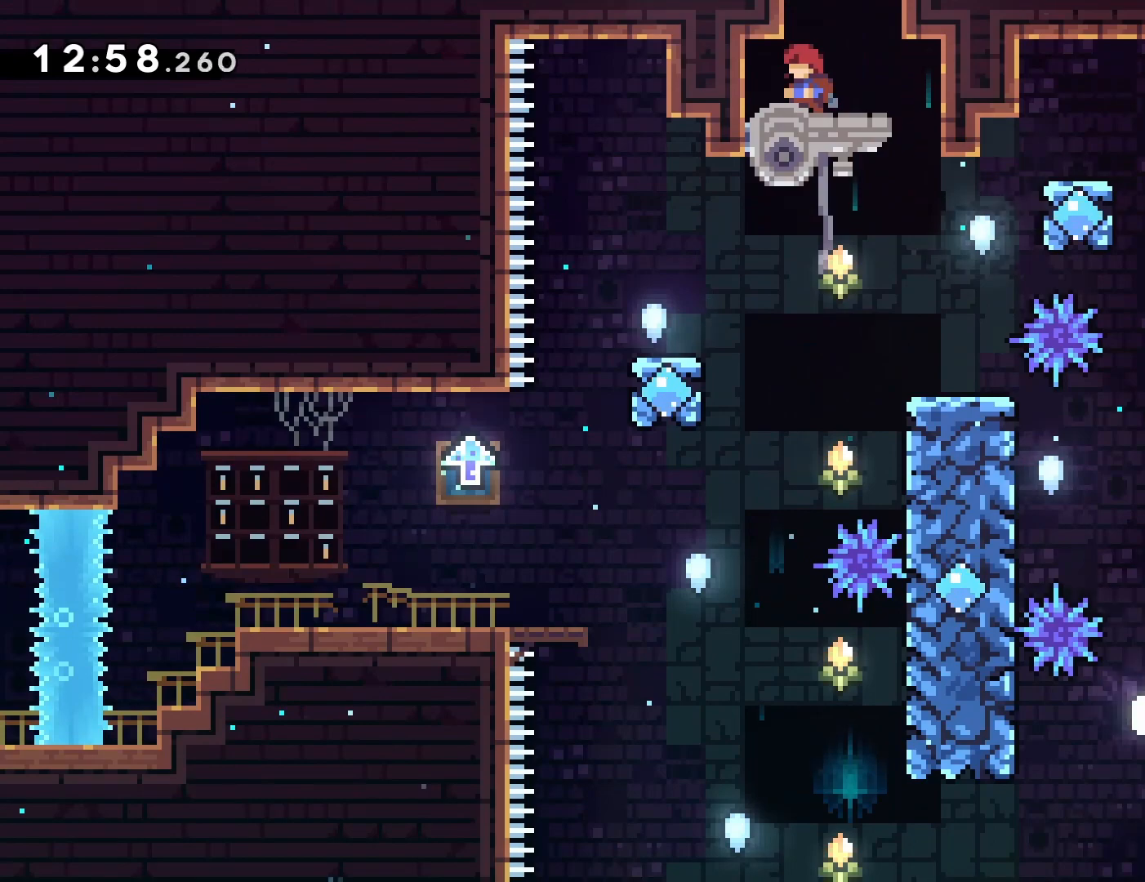
{"buttons": [], "left_stick": "center", "events": []}